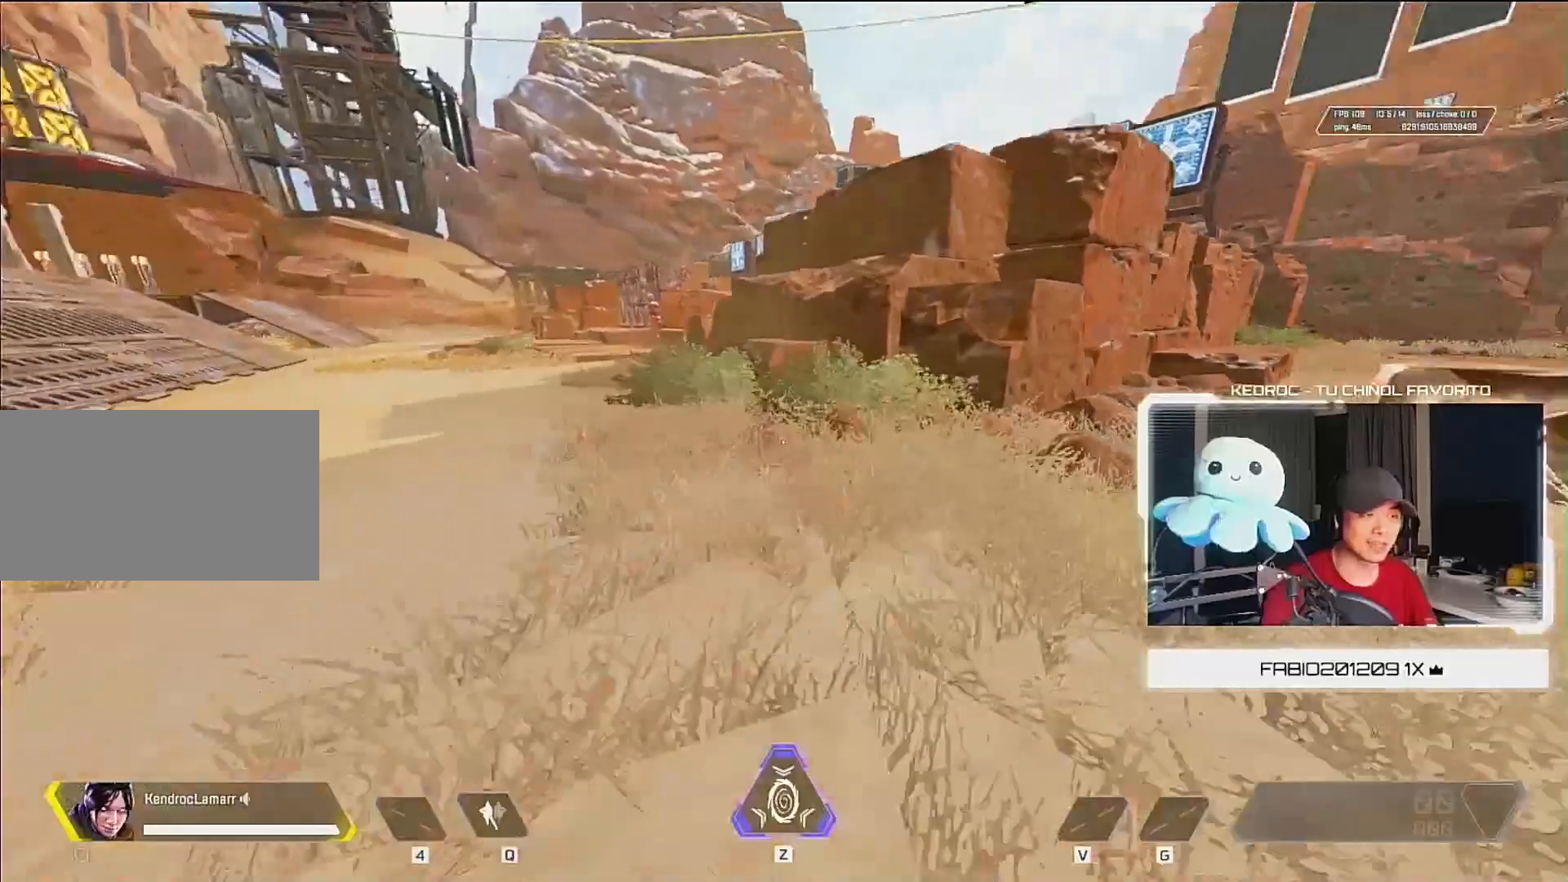
Gameplay with keyboard and mouse; each line is a JSON object with the keys and mouse buttons held at the frame after it. "events" lists presses ("down") and releases ("up") of "1", "2", "3", "4", "5", "a", "alt", "c", "ctrl", "d", "e", "f", "q", "r", "s", "shift", "space", "tab", "v", "w", "x", "z", "mouse_left", "mouse_middle", "mouse_right", "mouse_wheel_up" and "mouse_wheel_down" between this image and that frame as [ms after this image, input, new state], when the widget could be followed in between. "mouse_left", "mouse_middle", "mouse_right", "mouse_wheel_up", "mouse_wheel_down" = the "left", "middle", "right", "wheel_up", "wheel_down" buttons of the "mouse" list. No other keys are recorded. Mouse movement is not recorded.
{"keys": [], "mouse": [], "events": [[83, "mouse_wheel_down", "down"], [250, "mouse_wheel_down", "up"], [283, "ctrl", "up"], [317, "d", "up"]]}
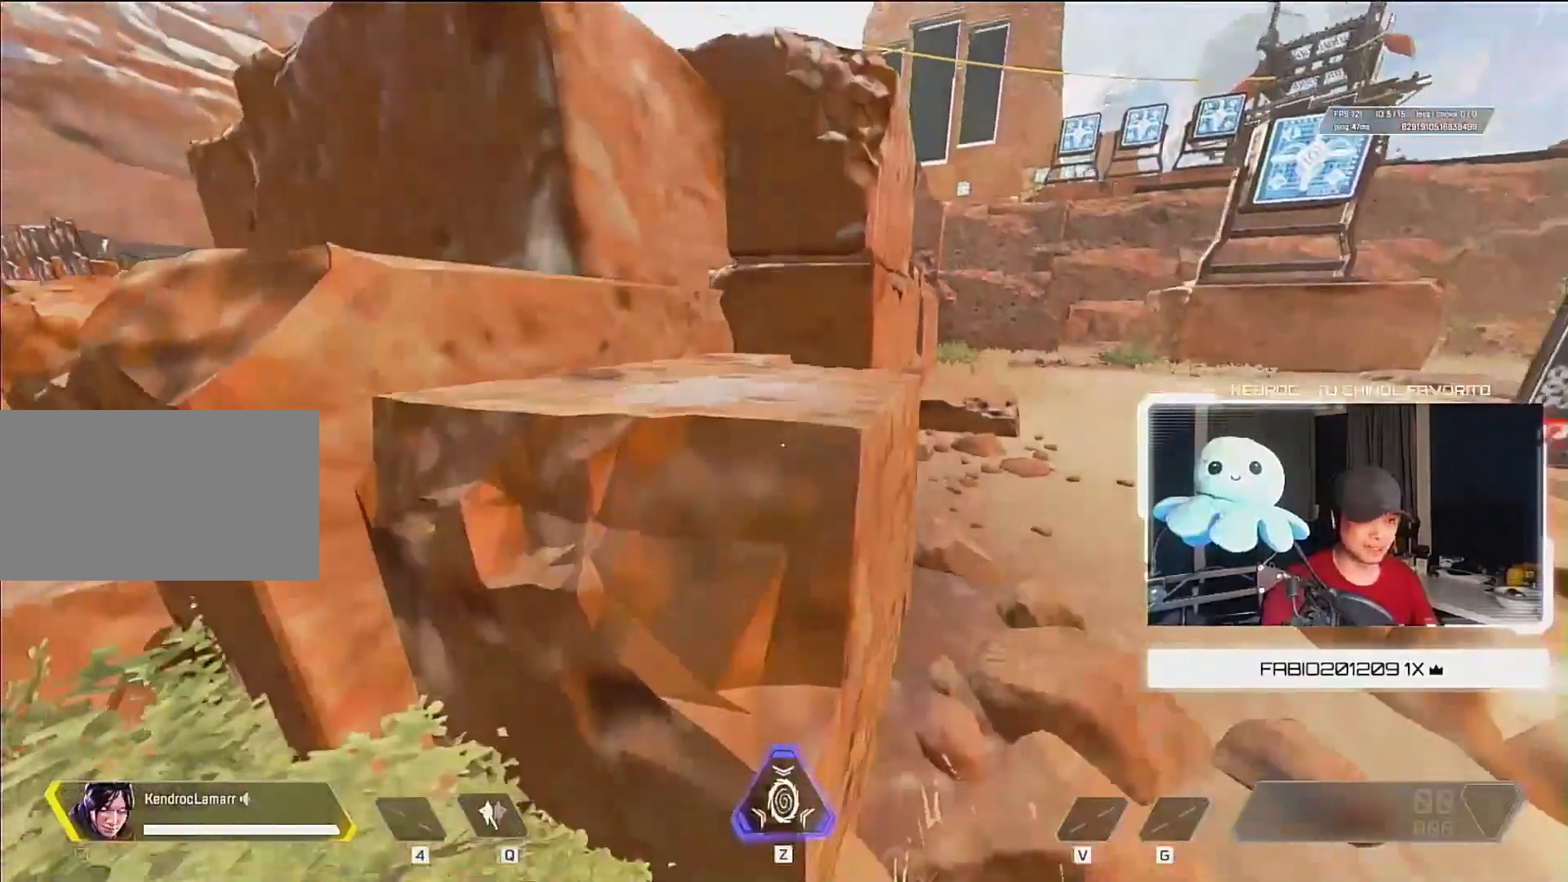
{"keys": [], "mouse": [], "events": []}
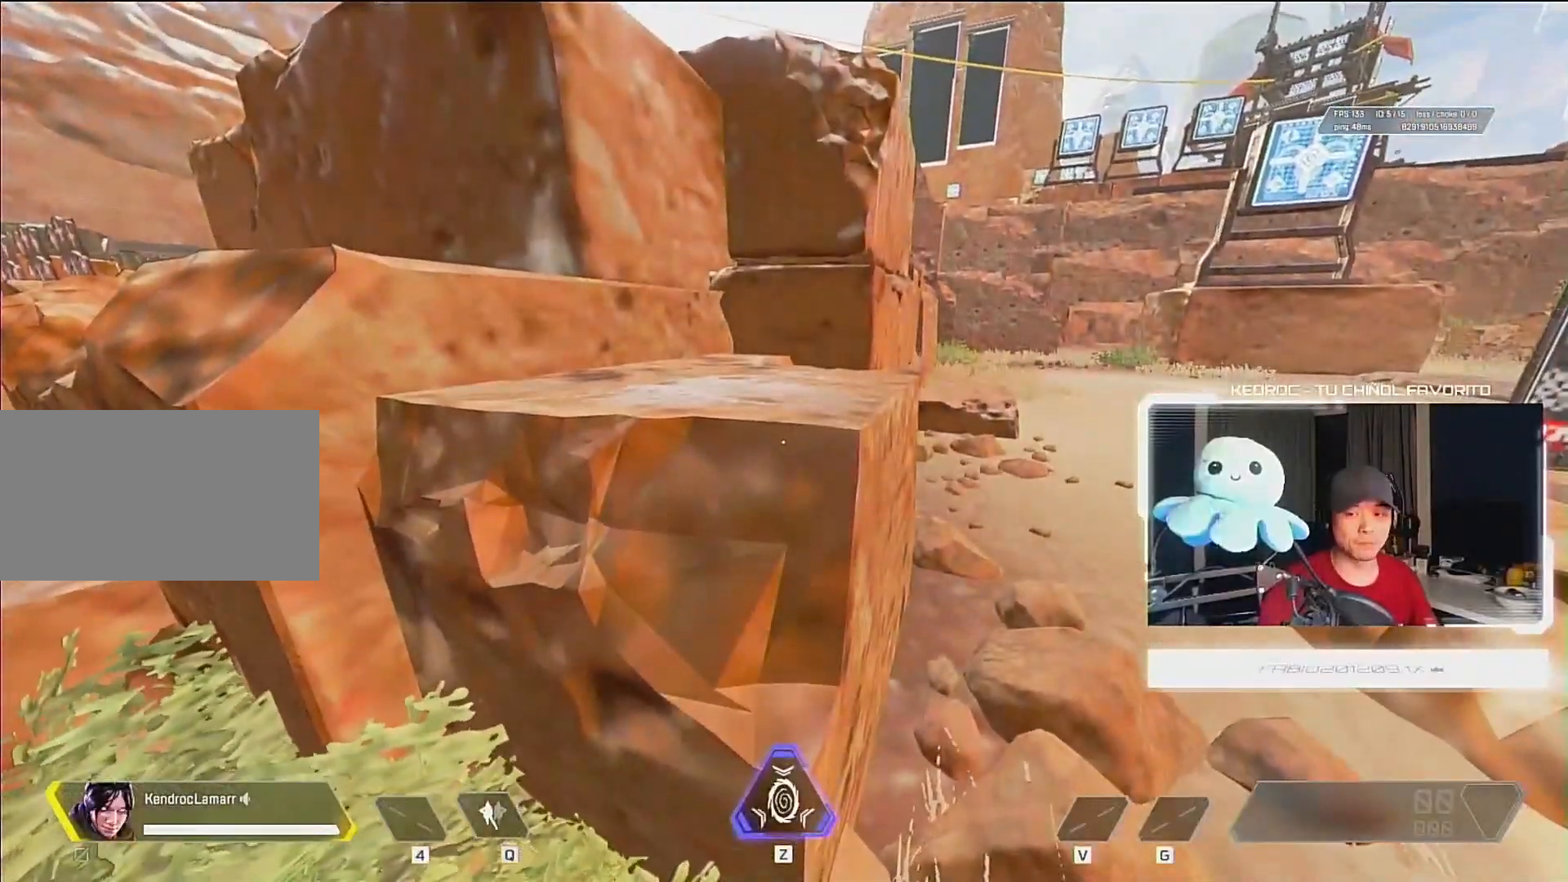
{"keys": ["s"], "mouse": [], "events": [[50, "s", "down"]]}
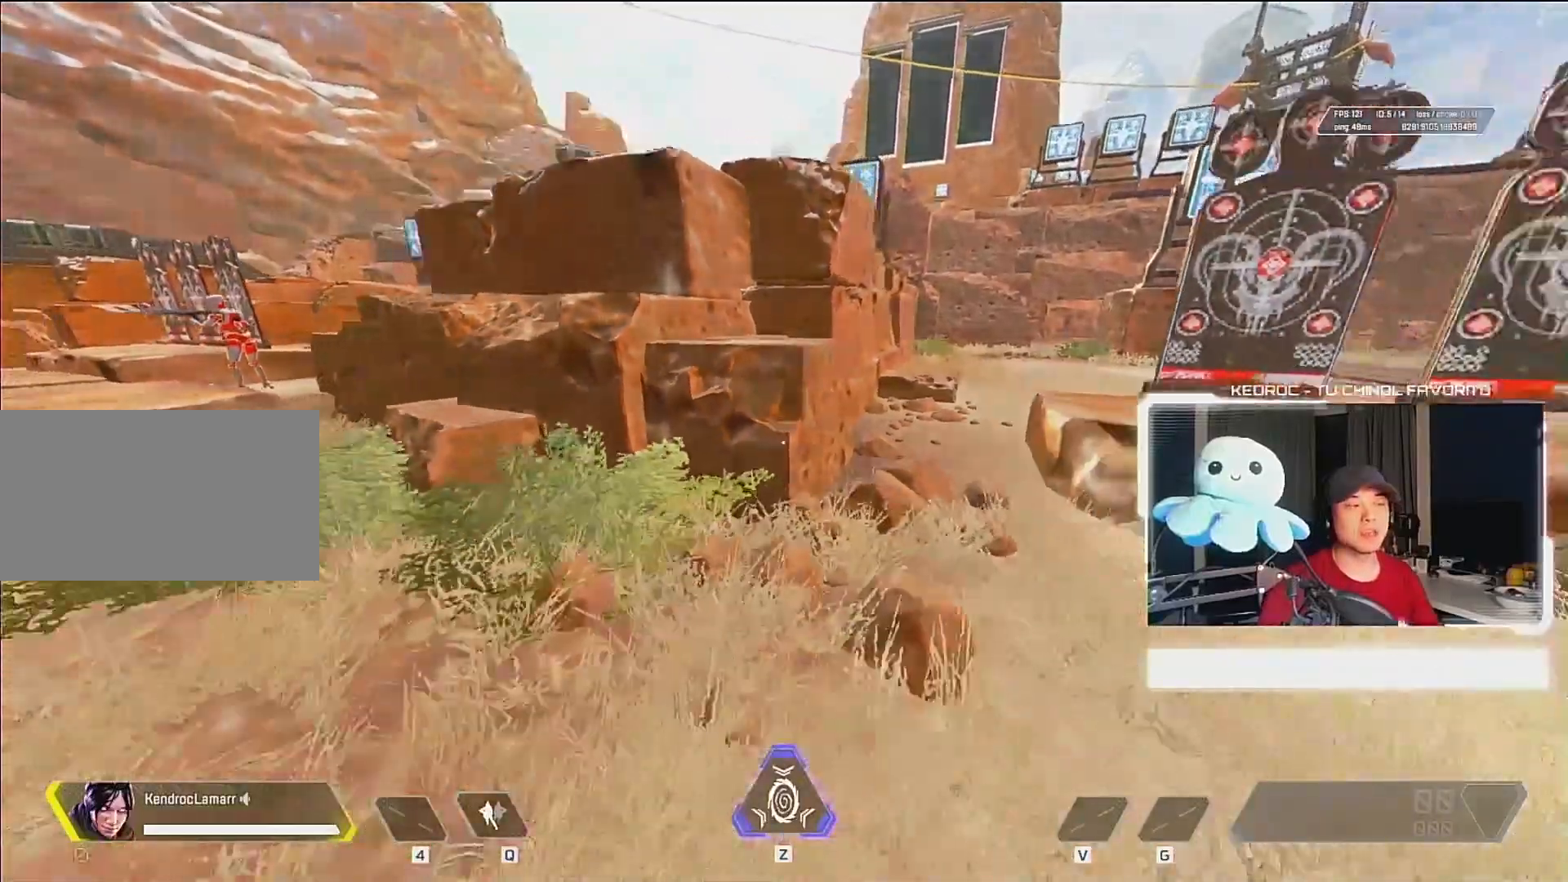
{"keys": [], "mouse": [], "events": [[83, "s", "up"]]}
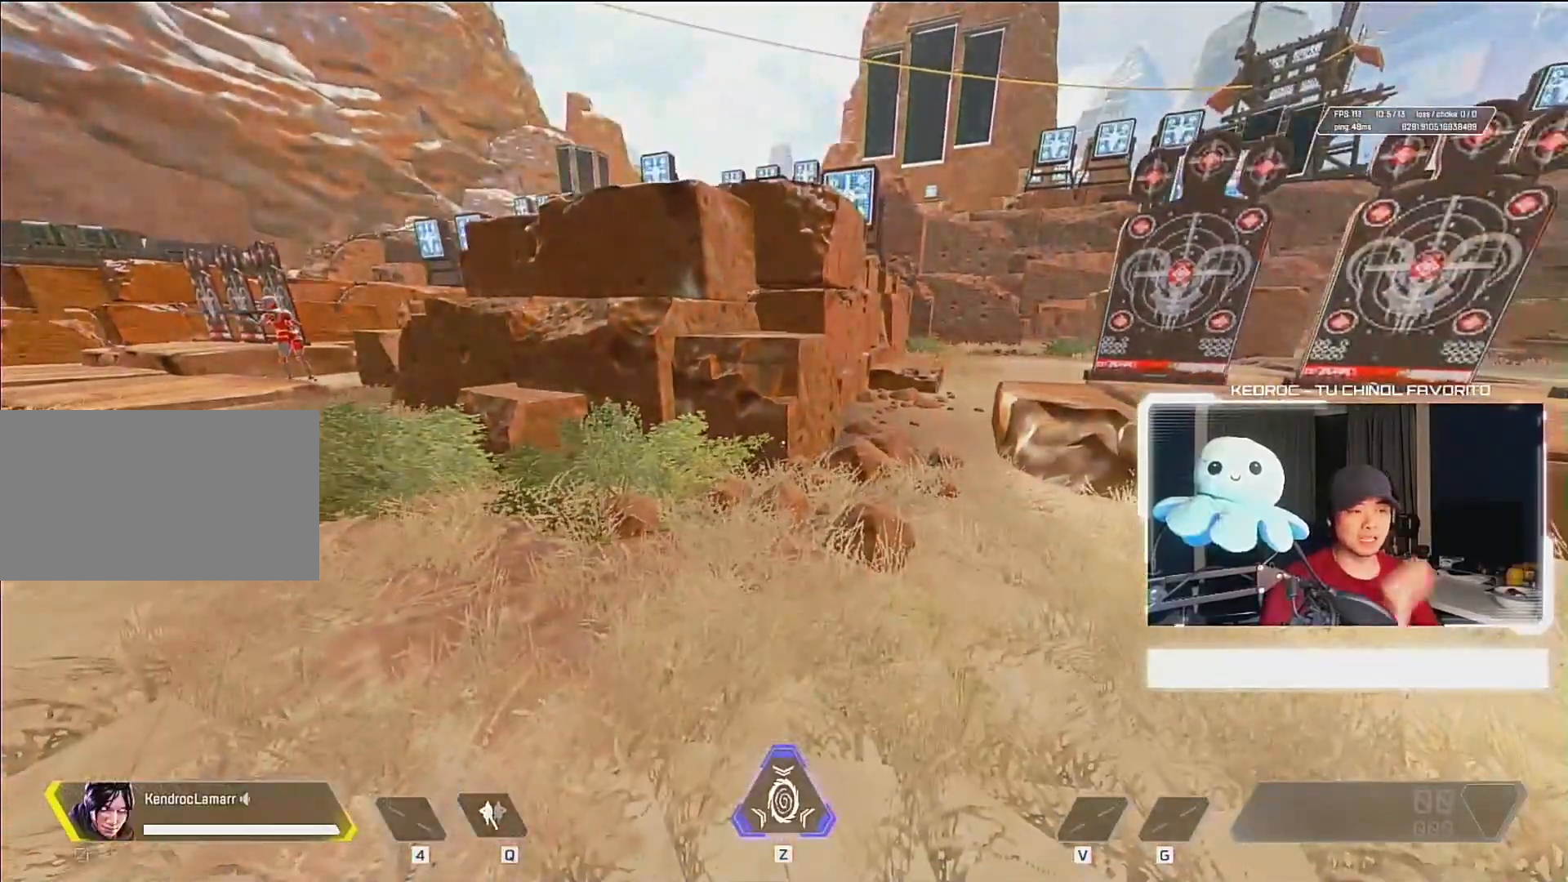
{"keys": ["a", "w"], "mouse": [], "events": [[50, "a", "down"], [183, "w", "down"]]}
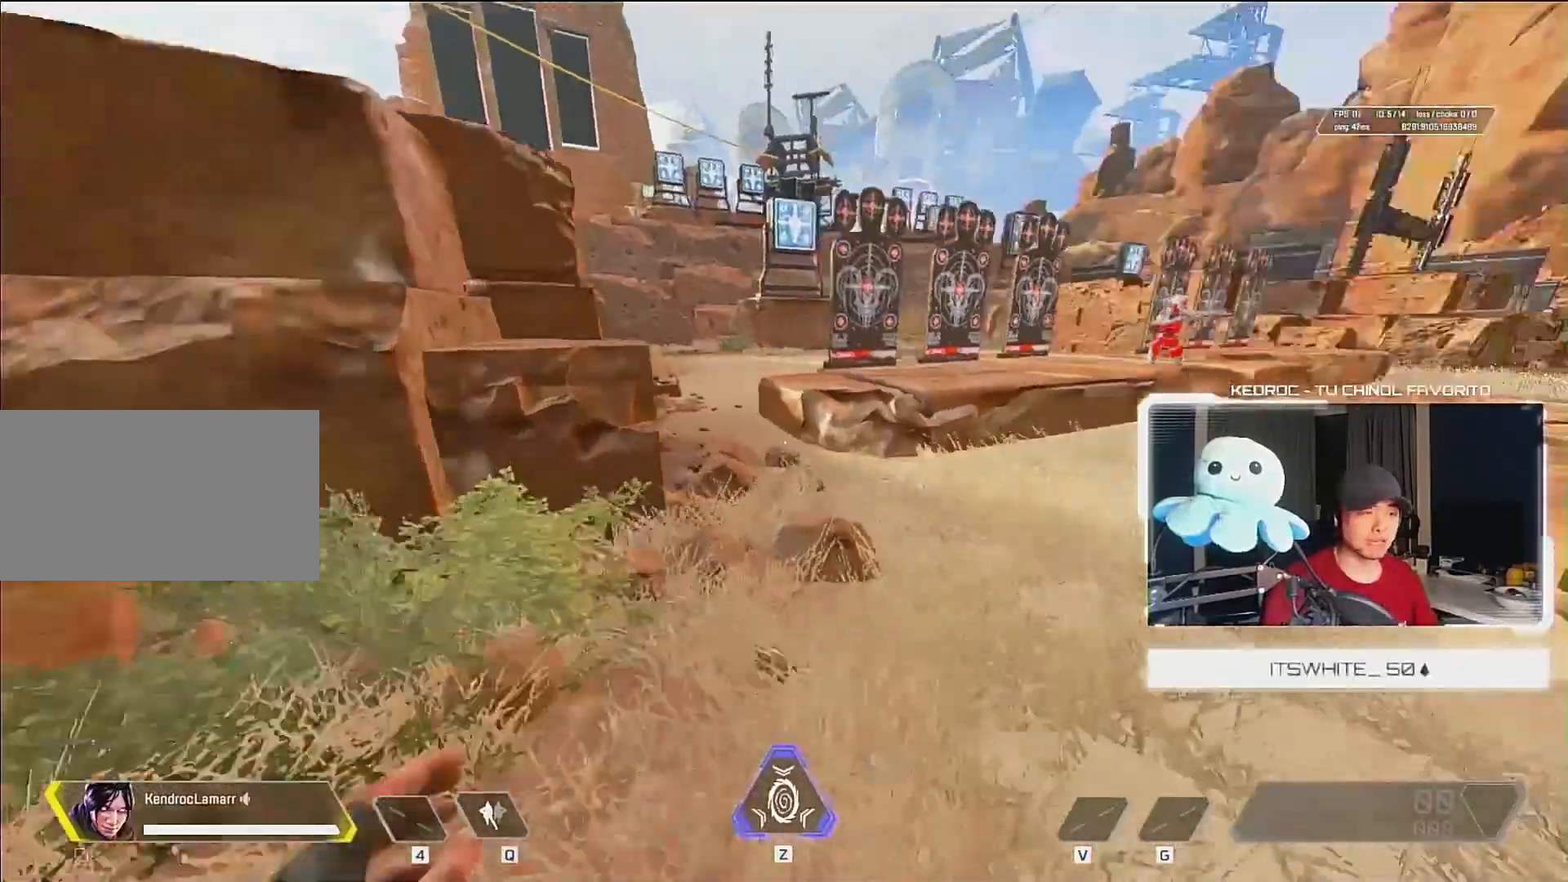
{"keys": [], "mouse": [], "events": [[83, "w", "up"], [117, "a", "up"]]}
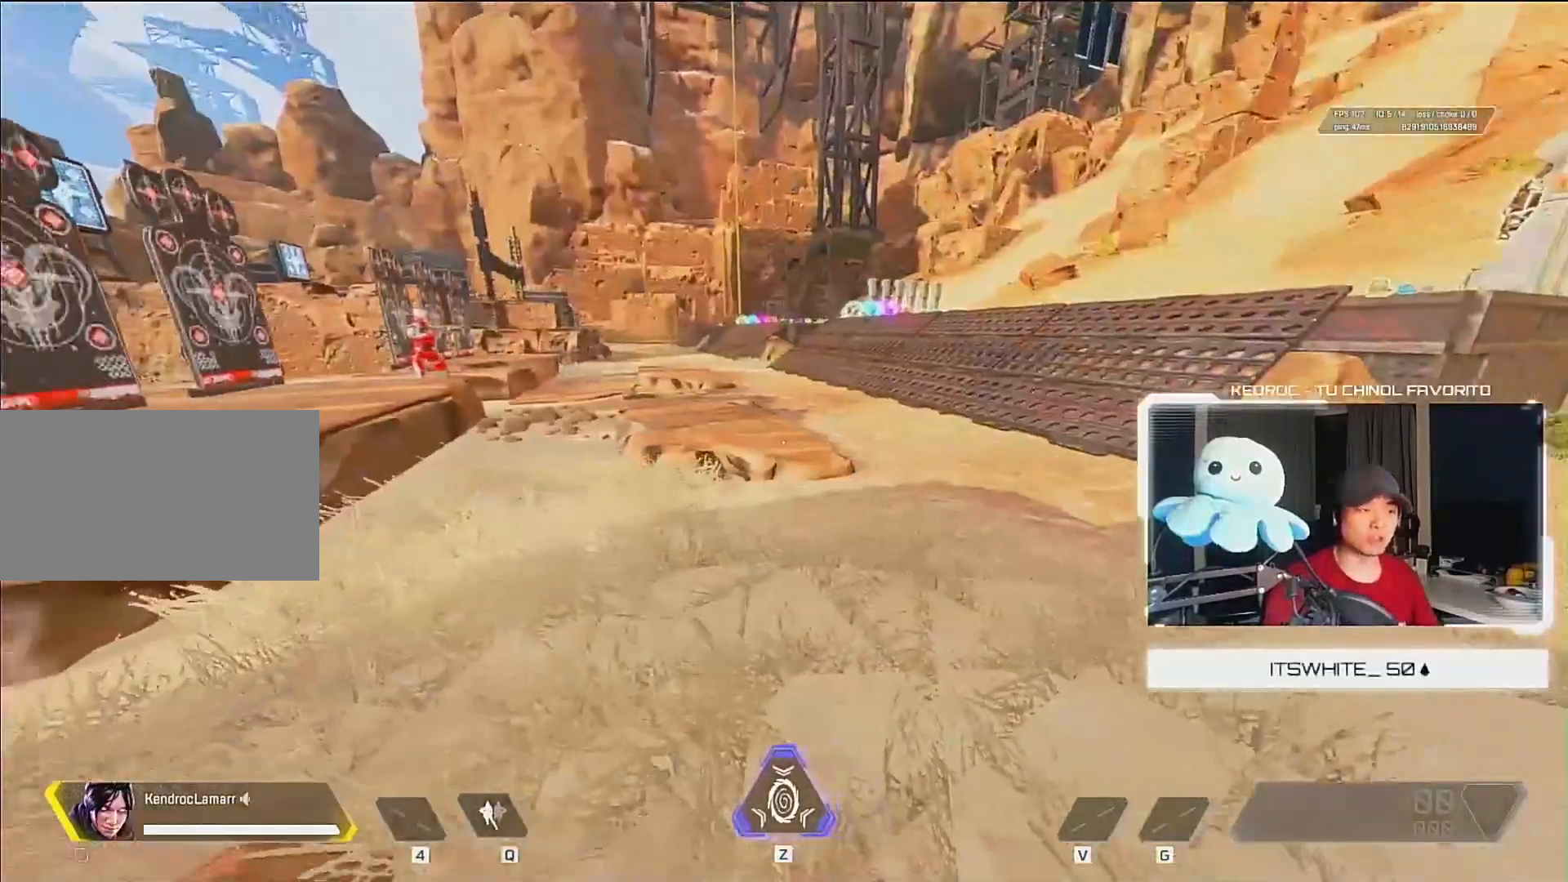
{"keys": ["ctrl", "w"], "mouse": [], "events": [[17, "w", "down"], [450, "ctrl", "down"]]}
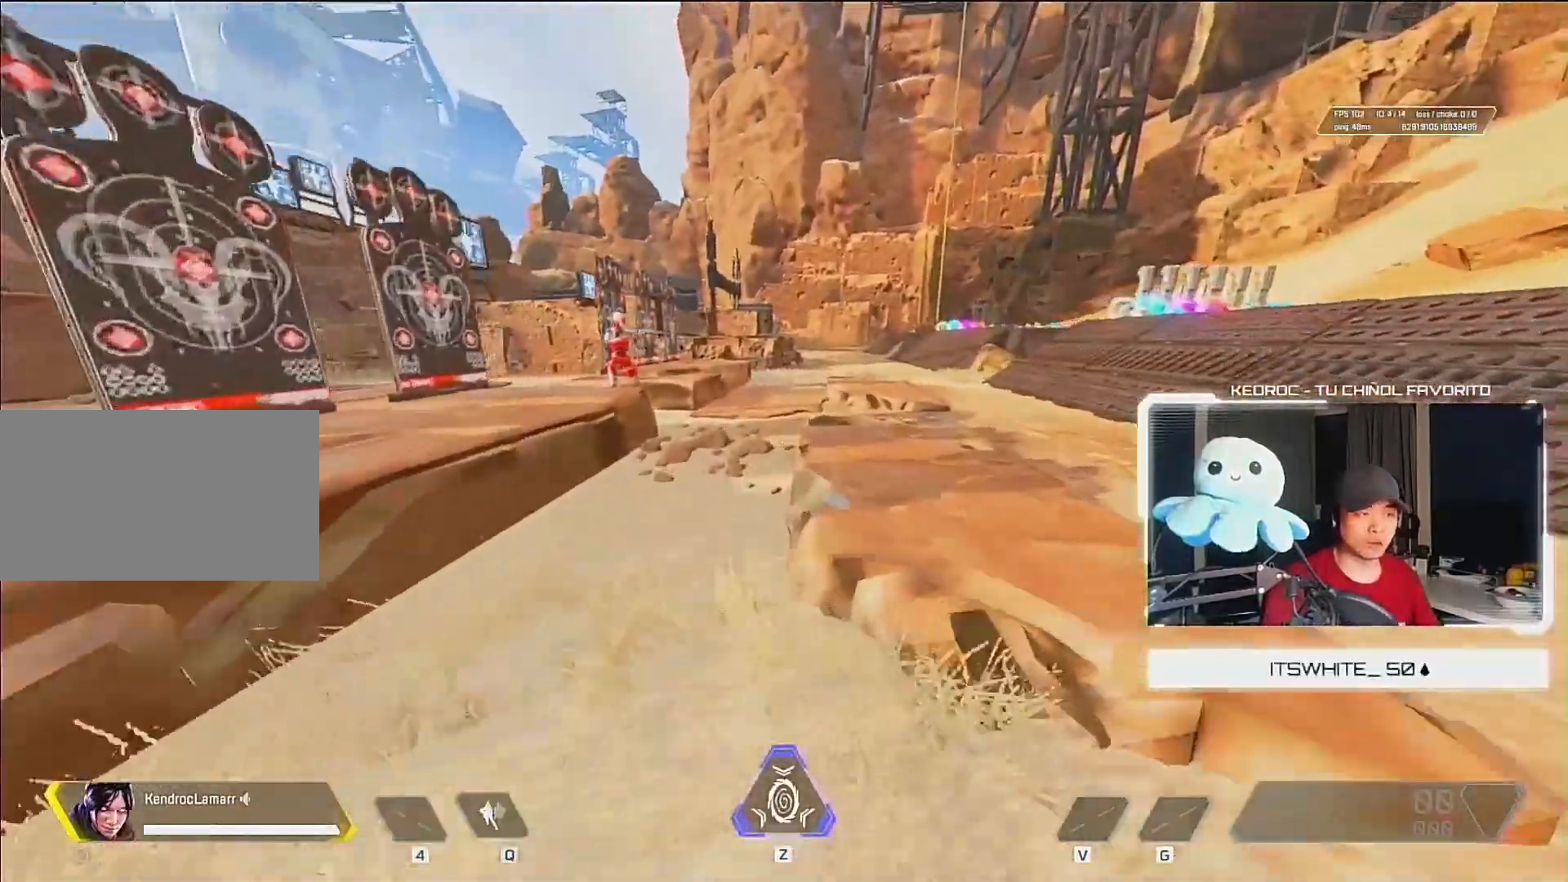
{"keys": ["ctrl", "d"], "mouse": [], "events": [[250, "d", "down"], [250, "mouse_wheel_down", "down"], [283, "w", "up"], [317, "mouse_wheel_down", "up"]]}
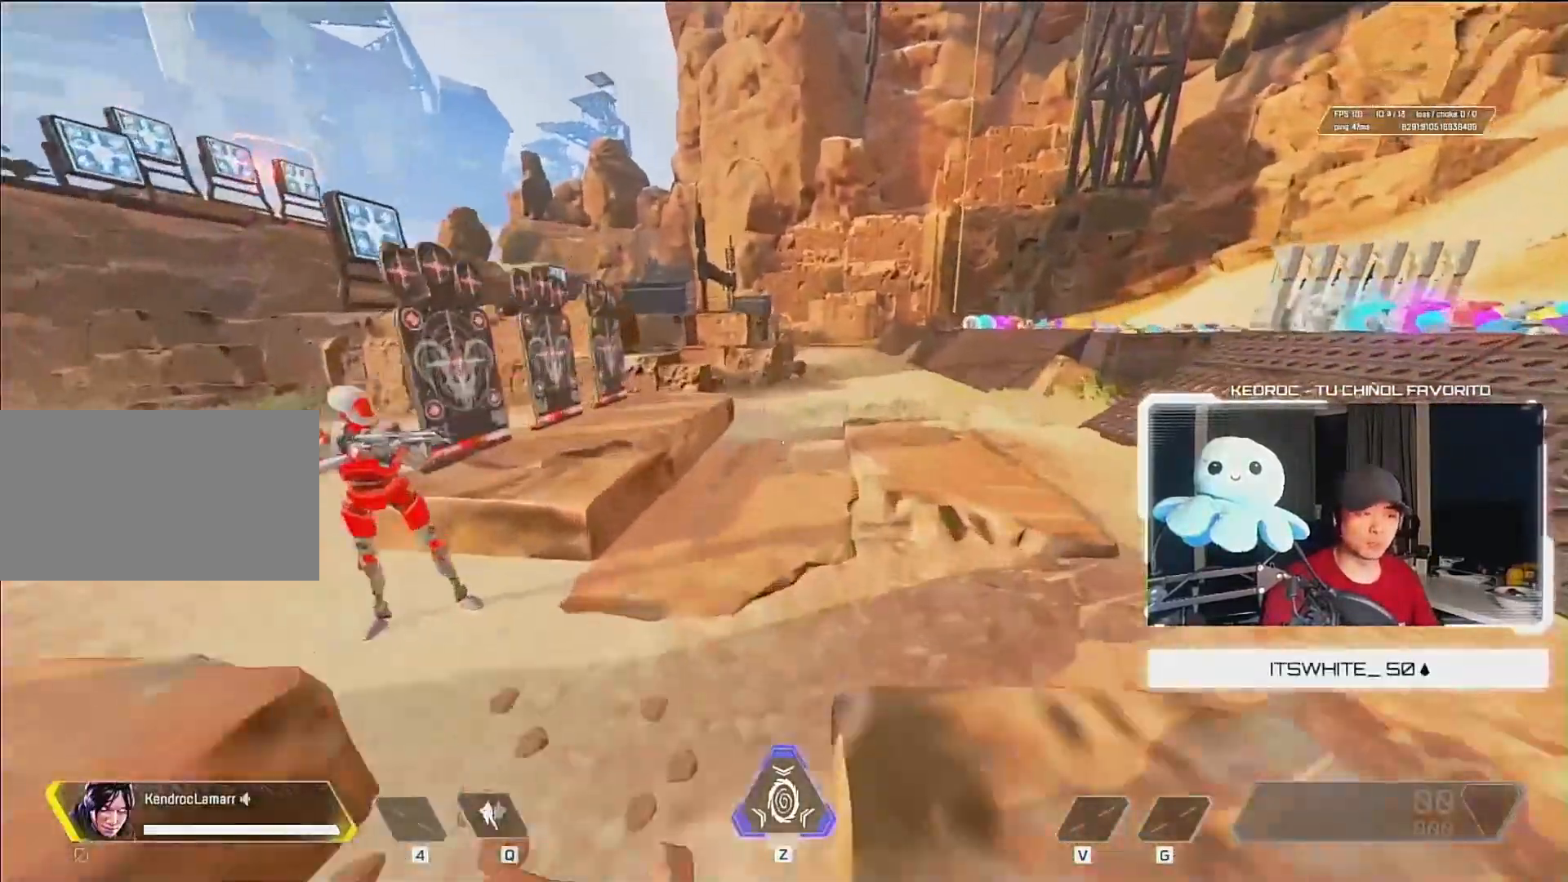
{"keys": ["ctrl", "d"], "mouse": ["wheel_down"], "events": [[383, "mouse_wheel_down", "down"]]}
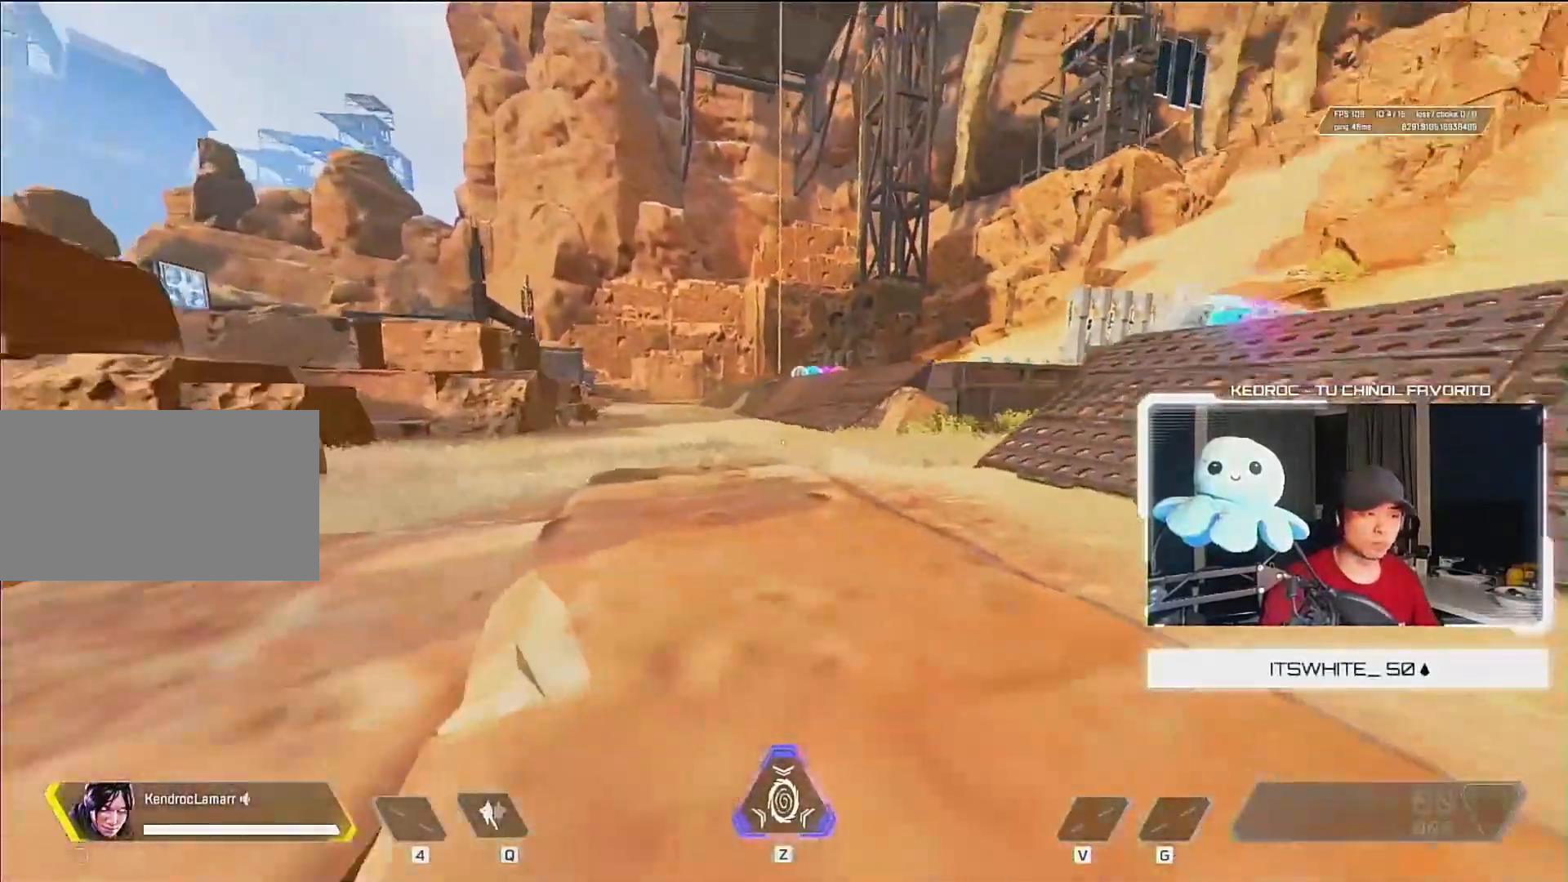
{"keys": ["ctrl", "d"], "mouse": [], "events": [[17, "mouse_wheel_down", "up"], [317, "mouse_wheel_down", "down"], [450, "mouse_wheel_down", "up"]]}
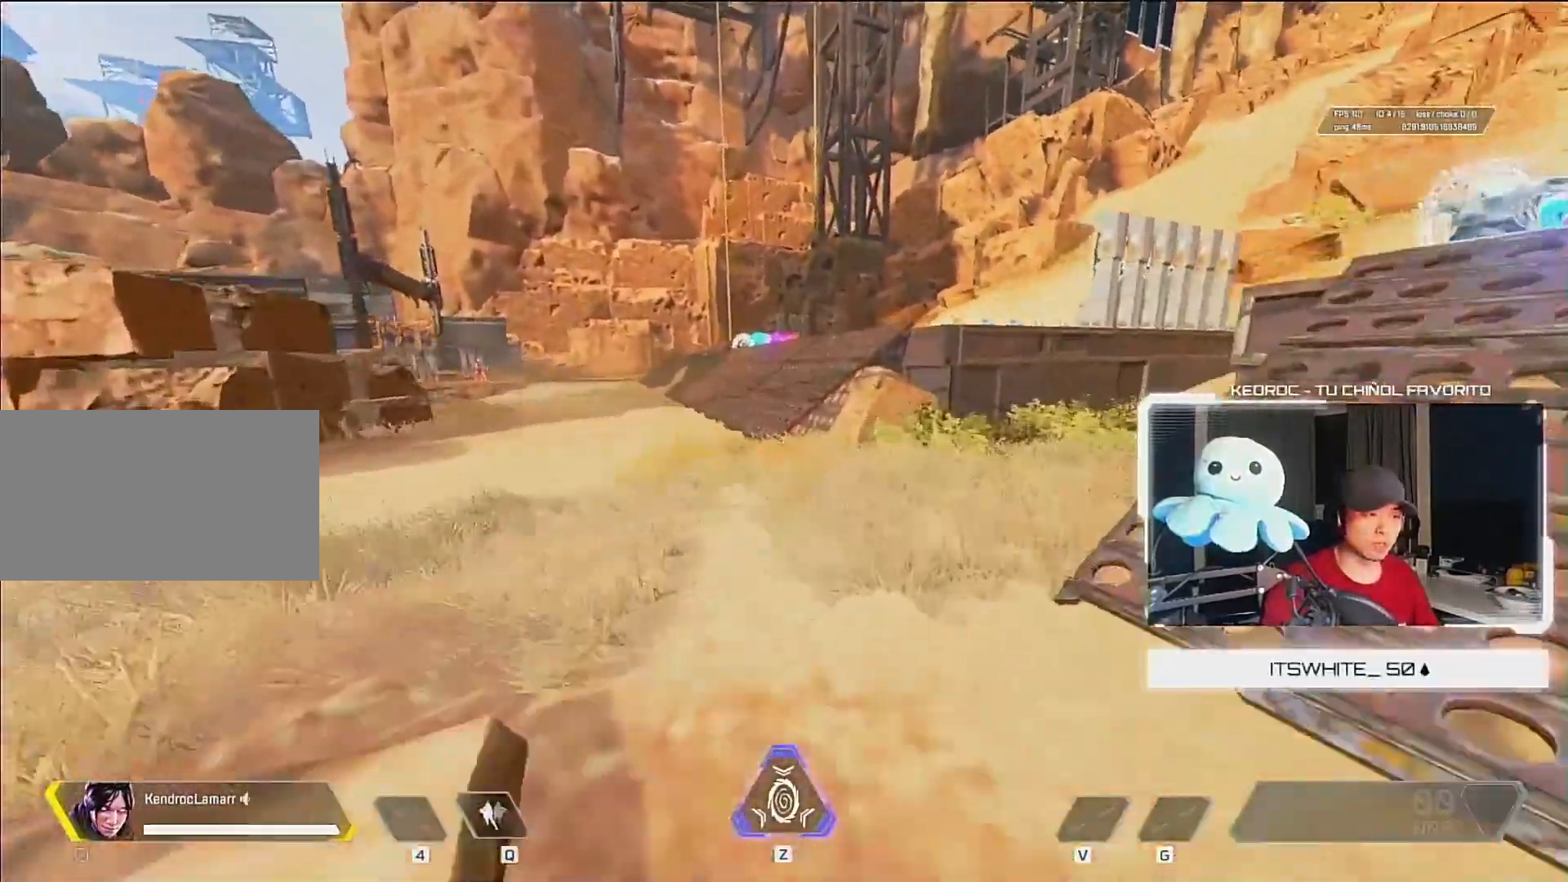
{"keys": ["ctrl", "d"], "mouse": [], "events": [[217, "mouse_wheel_down", "down"], [383, "mouse_wheel_down", "up"]]}
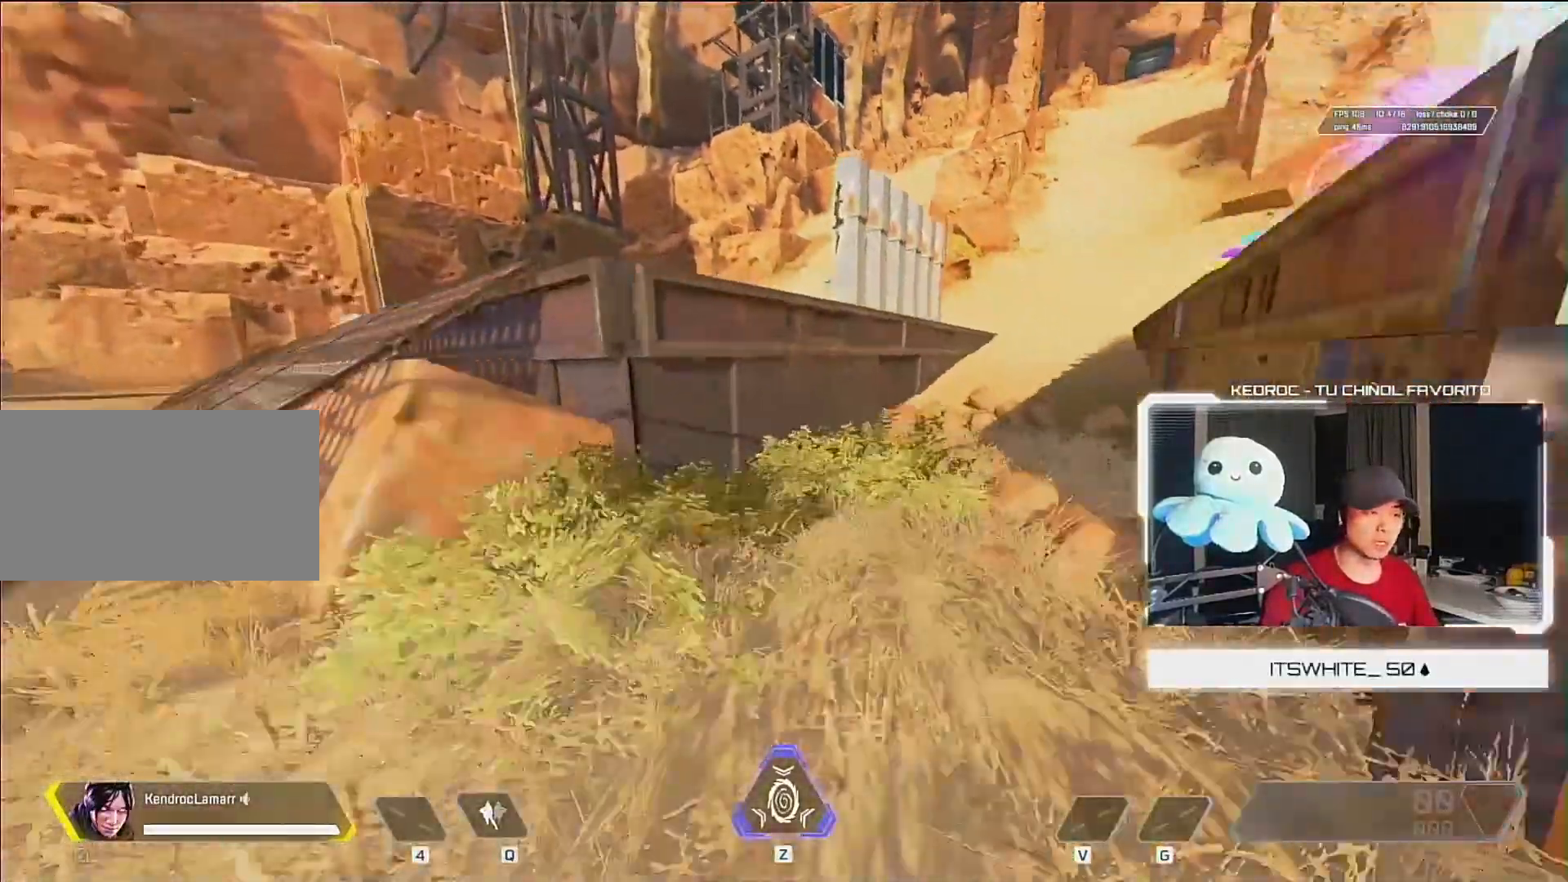
{"keys": ["ctrl", "d"], "mouse": ["wheel_down"], "events": [[117, "mouse_wheel_down", "down"], [250, "mouse_wheel_down", "up"], [483, "mouse_wheel_down", "down"]]}
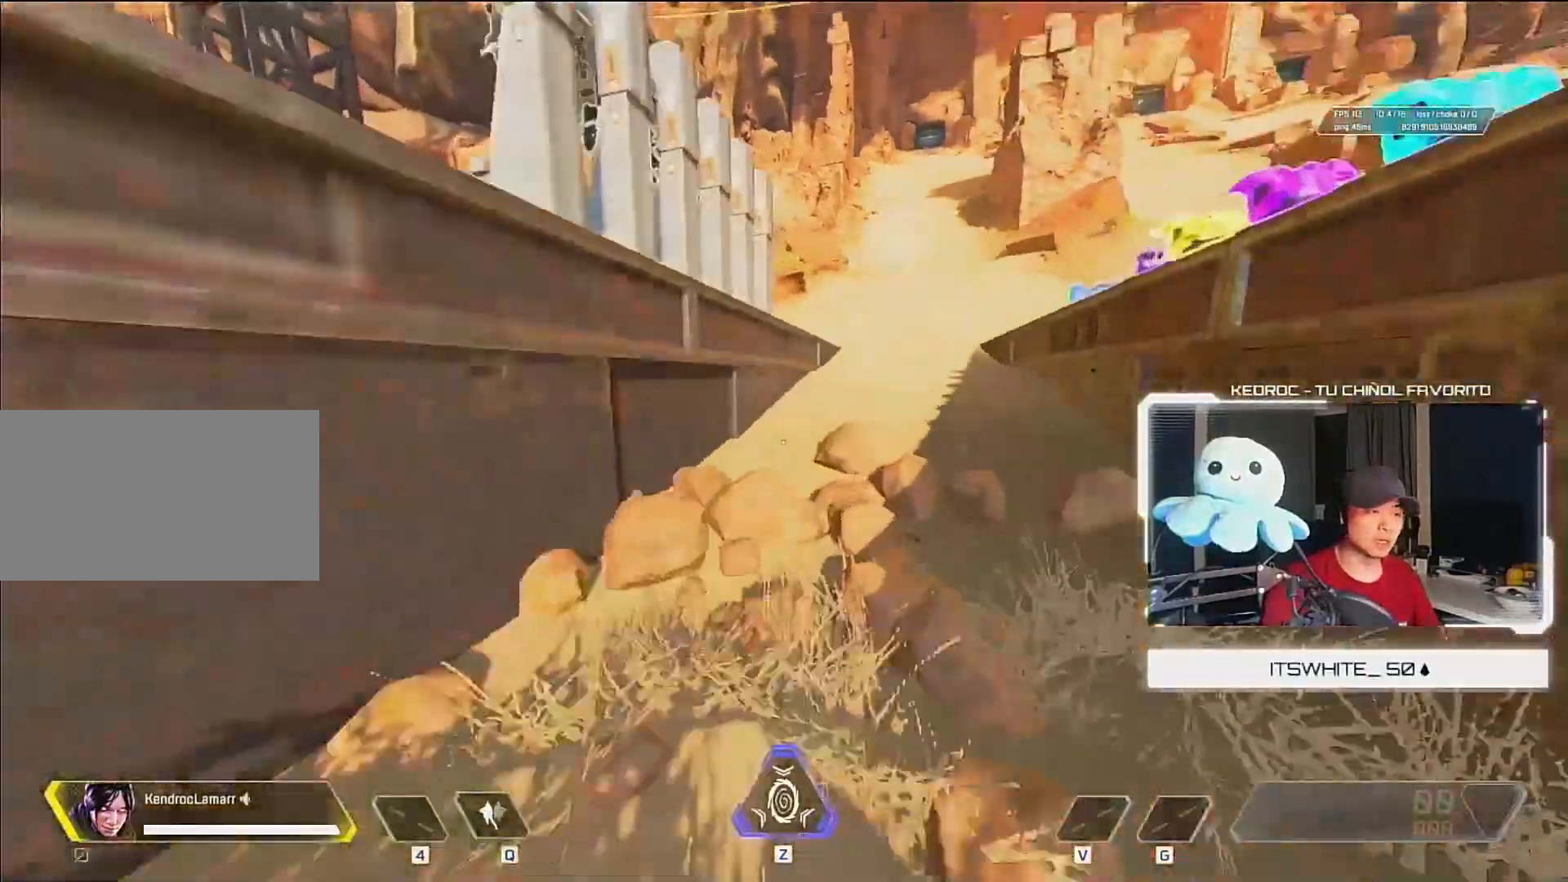
{"keys": ["a", "ctrl", "d"], "mouse": ["wheel_down"], "events": [[183, "mouse_wheel_down", "up"], [350, "mouse_wheel_down", "down"], [483, "a", "down"]]}
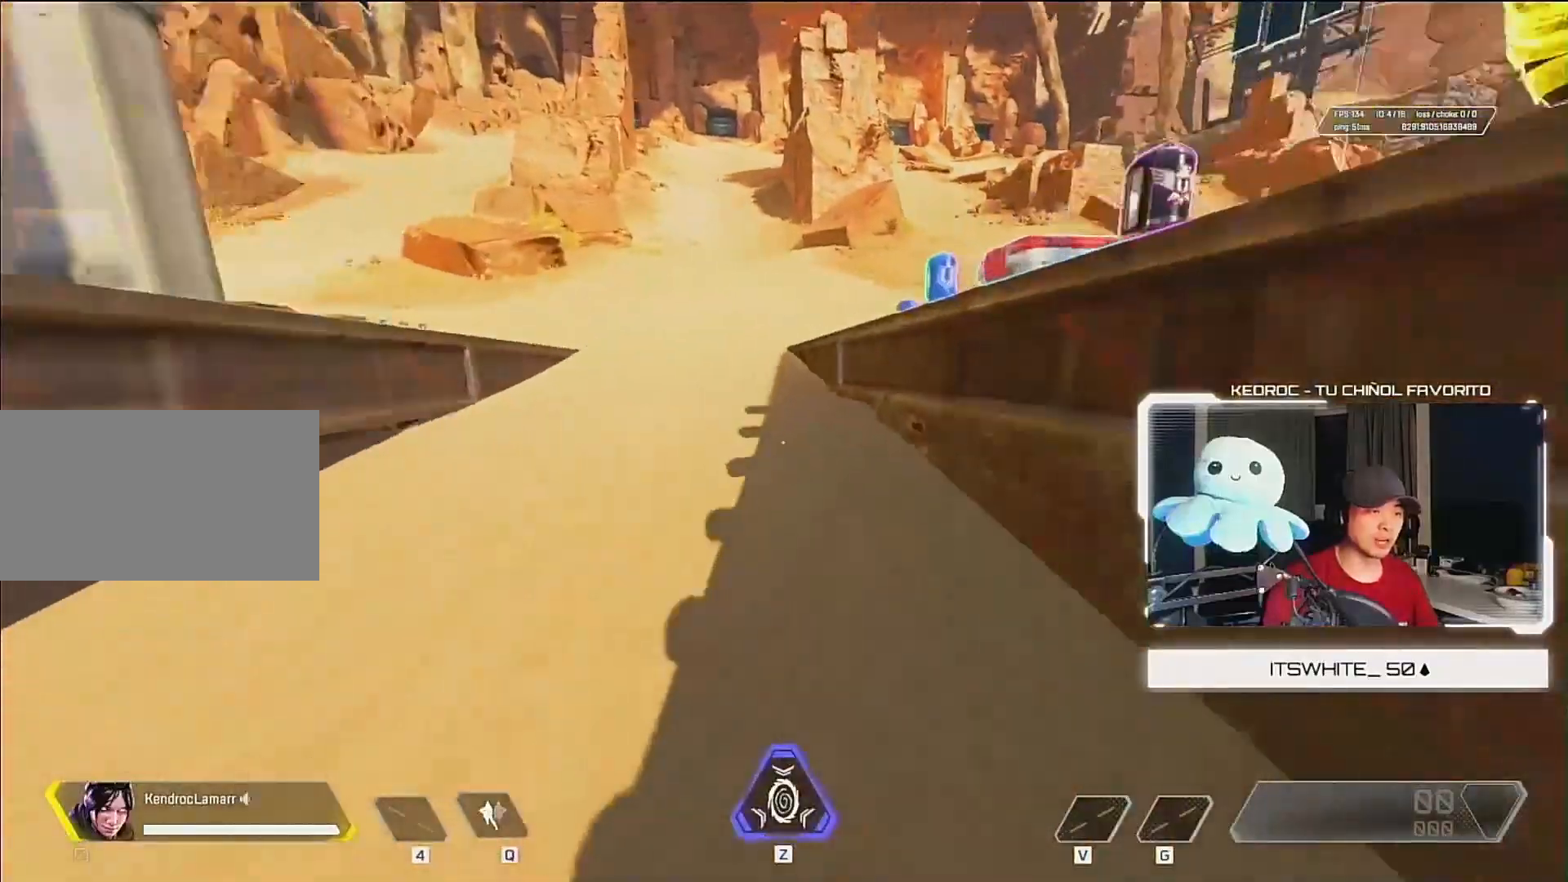
{"keys": ["a", "ctrl"], "mouse": [], "events": [[17, "mouse_wheel_down", "up"], [50, "d", "up"], [183, "mouse_wheel_down", "down"], [350, "mouse_wheel_down", "up"]]}